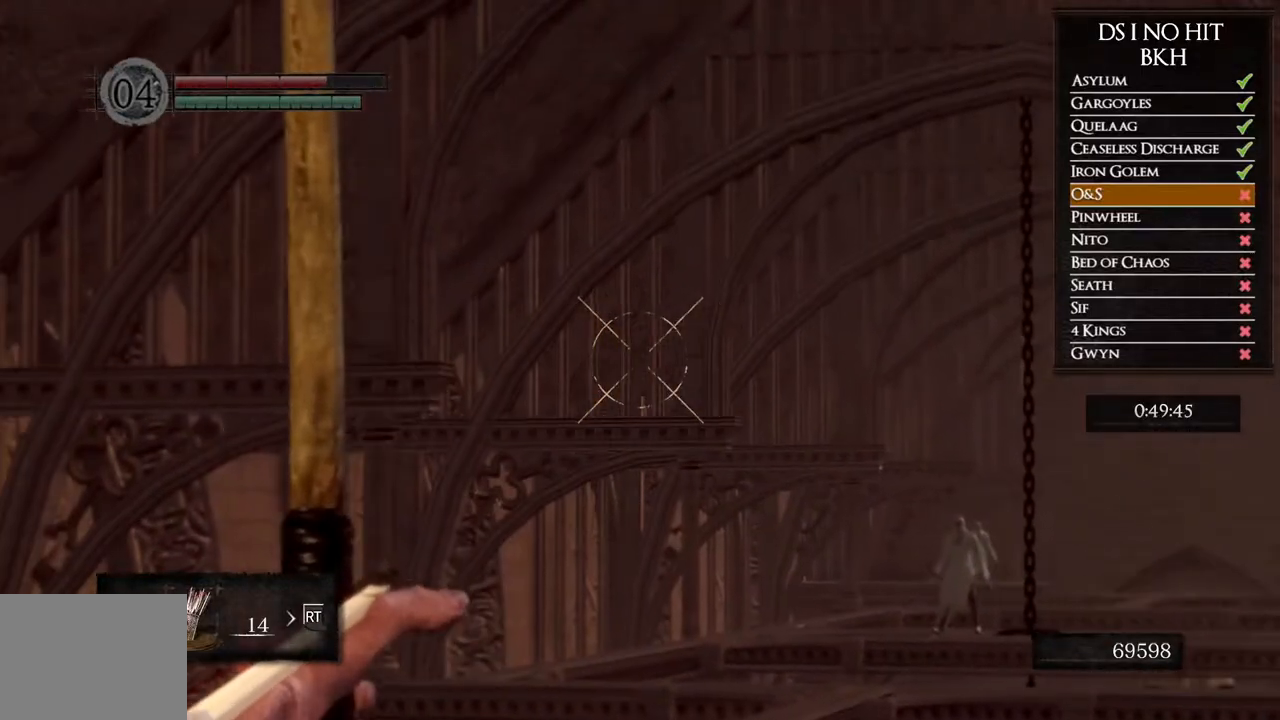
Gameplay with a controller (Xbox layout); each line is a JSON object with the inputs held at the frame after it. "events" lists button and stick changes between this image and that frame as [ms after this image, input, new state], when the widget could be followed in between.
{"buttons": [], "left_stick": "center", "right_stick": "center", "events": [[117, "right_stick", "up-left"], [417, "R1", "up"], [433, "right_stick", "center"]]}
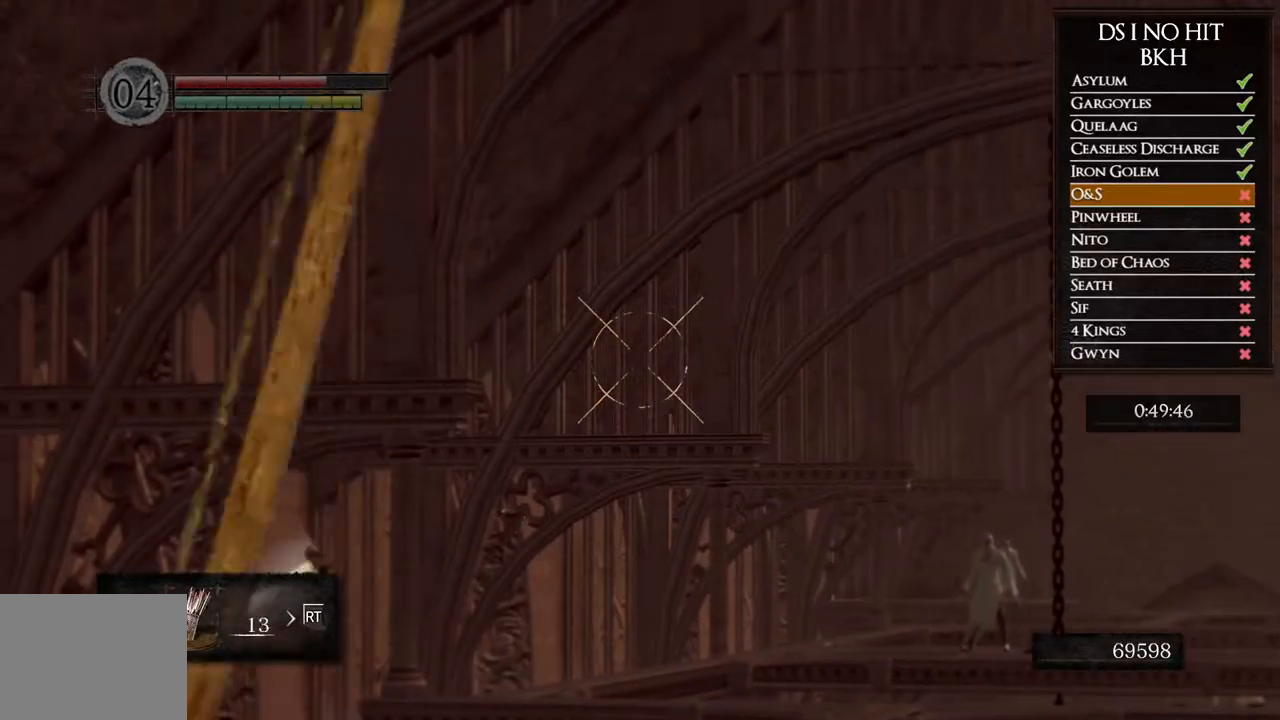
{"buttons": [], "left_stick": "center", "right_stick": "down-right", "events": [[217, "L1", "down"], [333, "L1", "up"], [333, "right_stick", "down-right"]]}
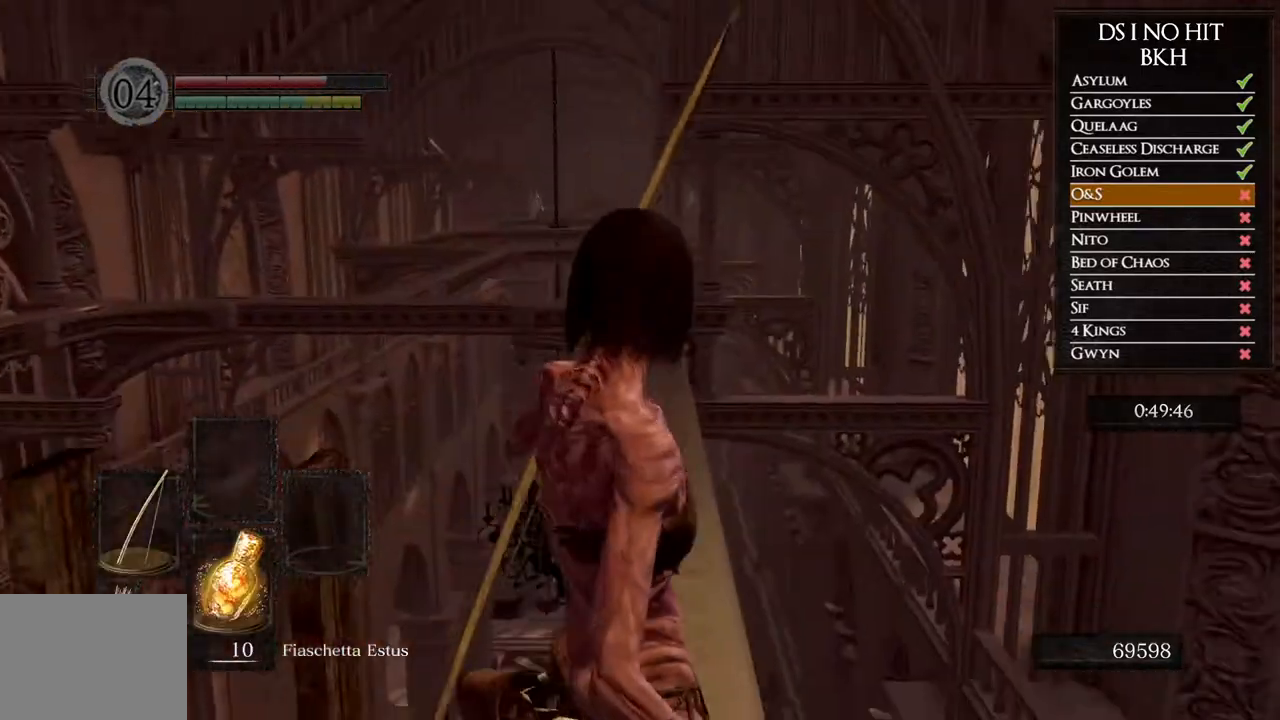
{"buttons": [], "left_stick": "center", "right_stick": "center", "events": [[50, "right_stick", "center"], [183, "right_stick", "right"], [283, "right_stick", "center"]]}
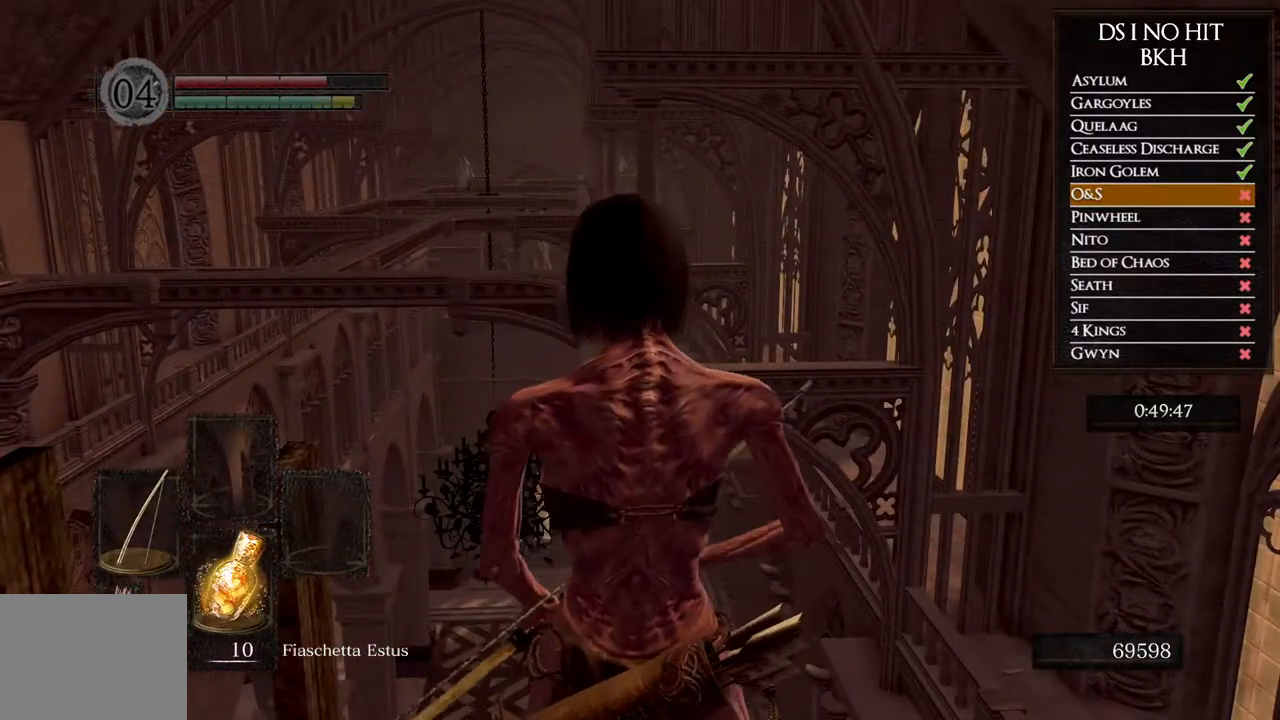
{"buttons": [], "left_stick": "center", "right_stick": "center", "events": [[50, "right_stick", "down-left"], [183, "right_stick", "center"], [367, "right_stick", "down"], [467, "right_stick", "center"]]}
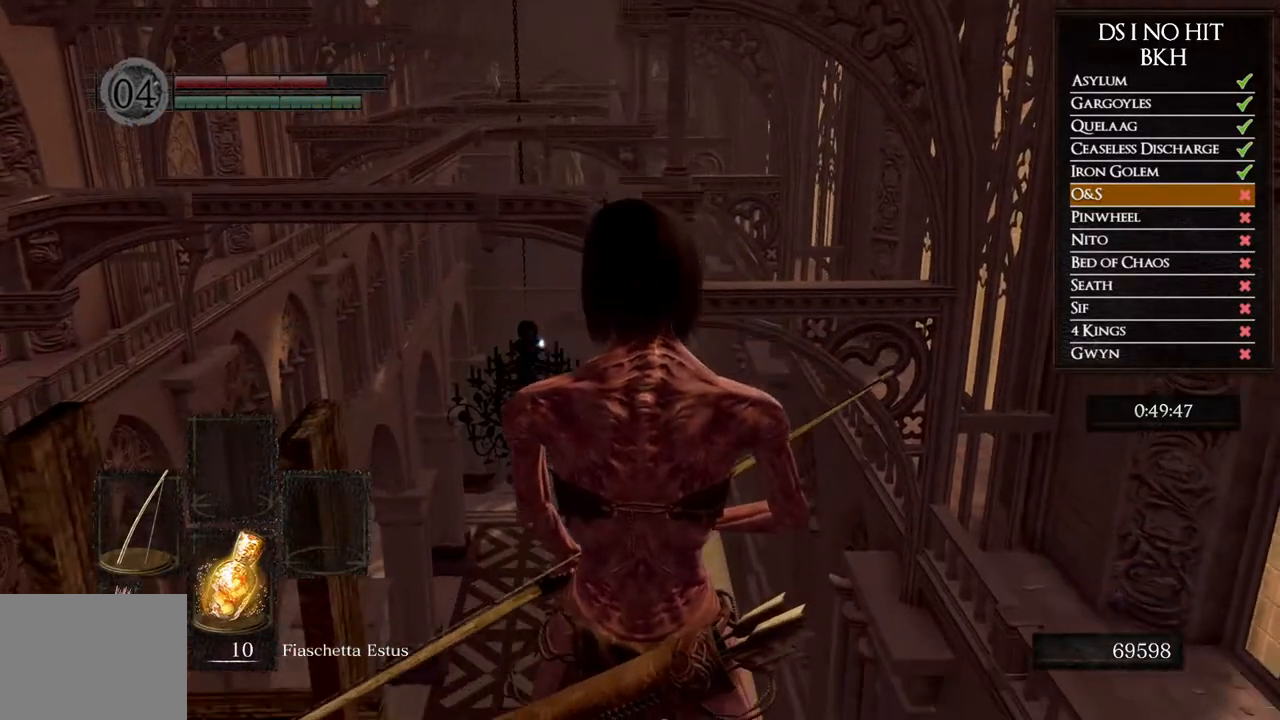
{"buttons": ["B"], "left_stick": "up", "right_stick": "center", "events": [[67, "right_stick", "down"], [183, "right_stick", "center"], [350, "left_stick", "up"], [400, "B", "down"]]}
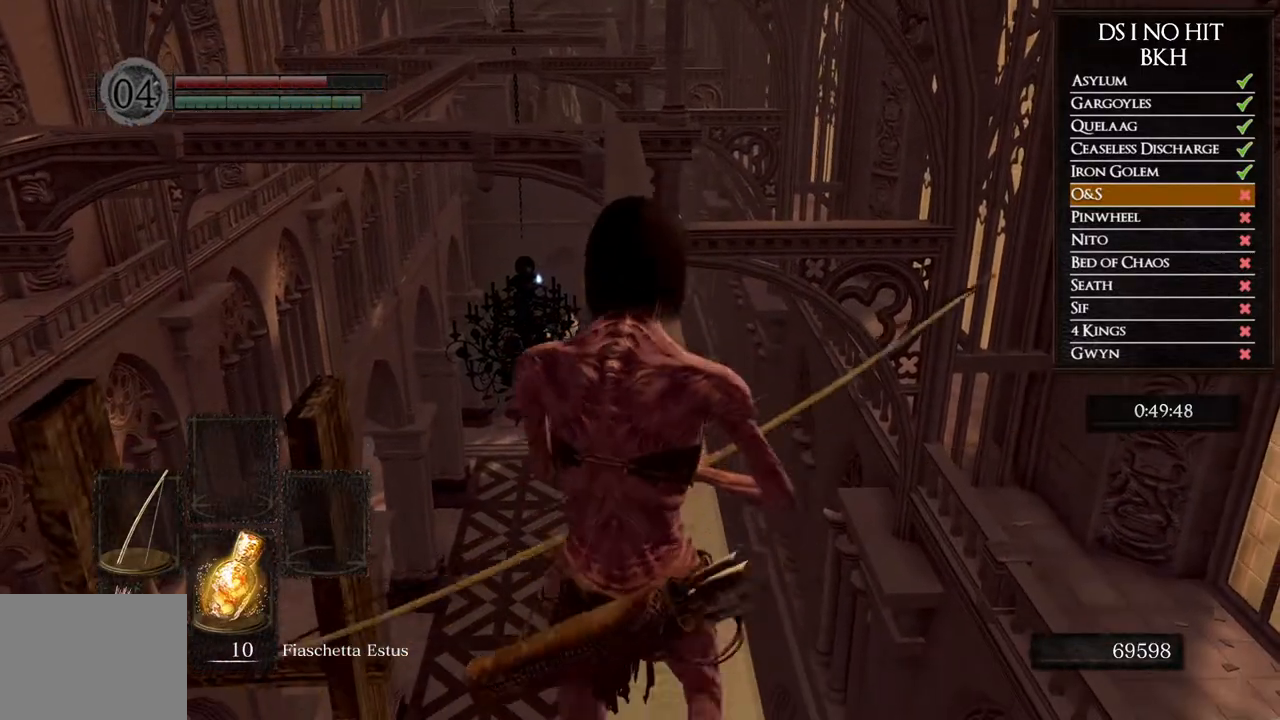
{"buttons": ["B"], "left_stick": "up", "right_stick": "center", "events": []}
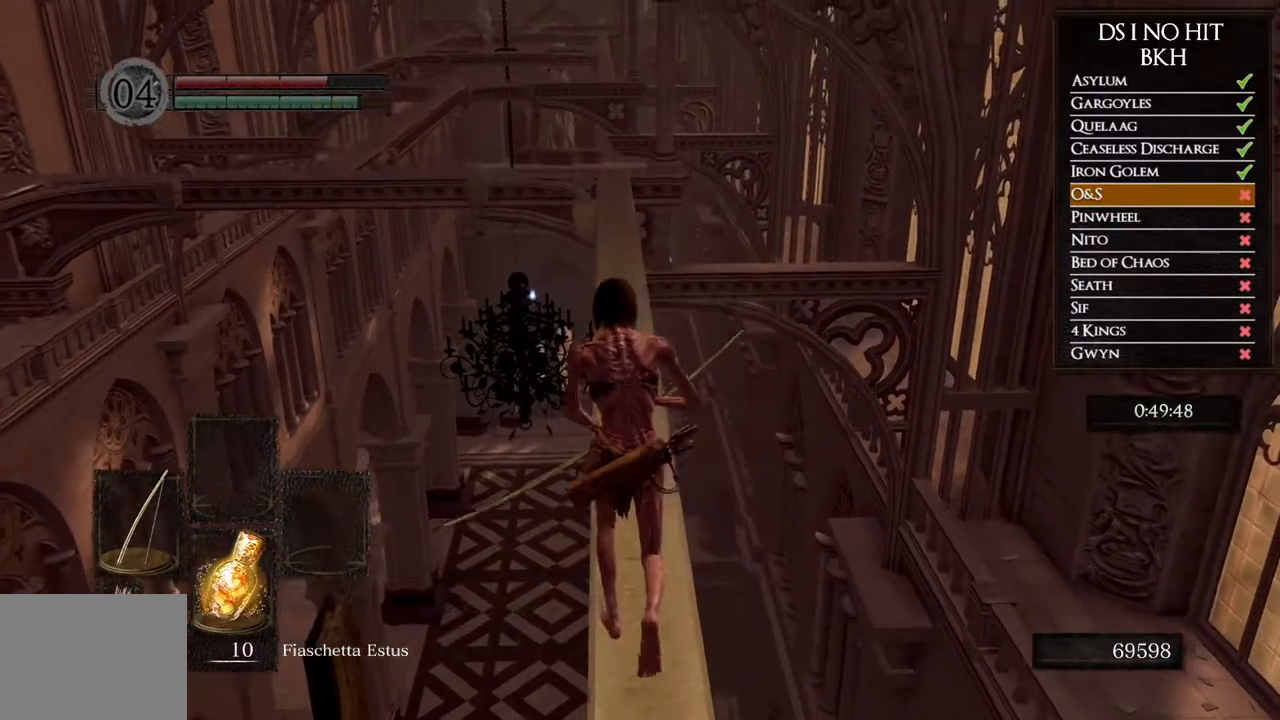
{"buttons": ["B"], "left_stick": "up", "right_stick": "center", "events": []}
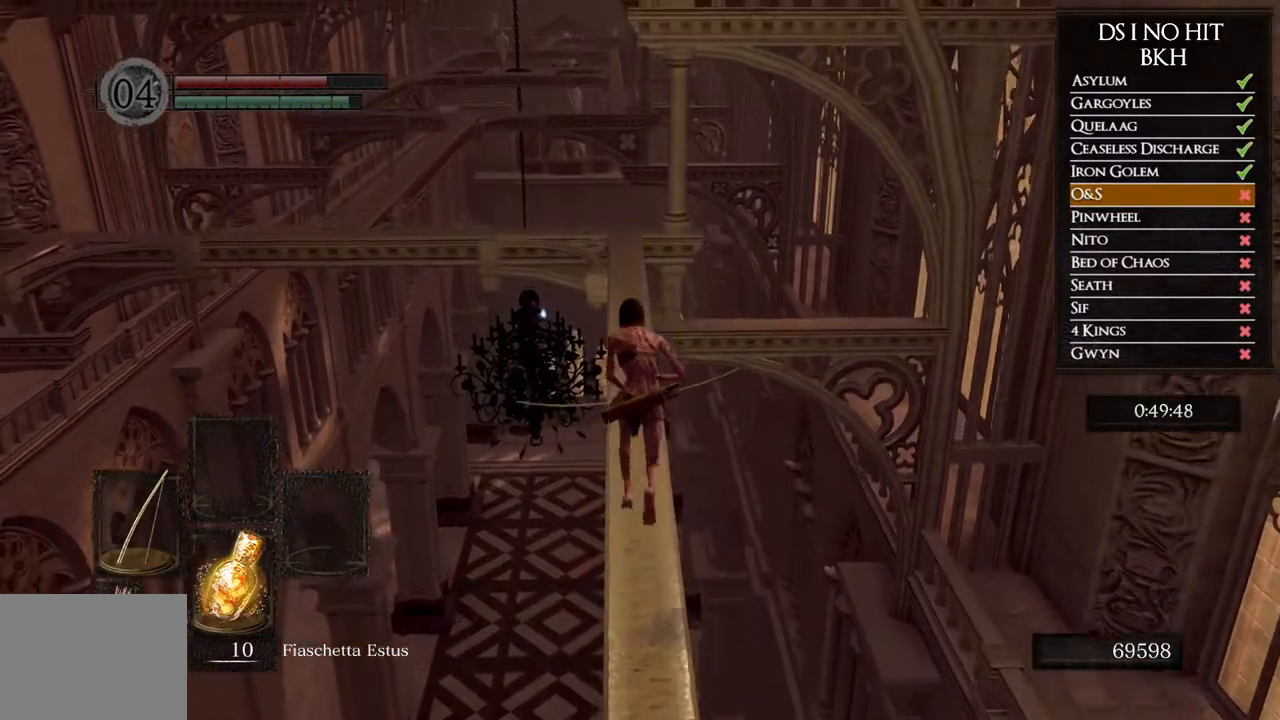
{"buttons": ["B"], "left_stick": "up", "right_stick": "center", "events": []}
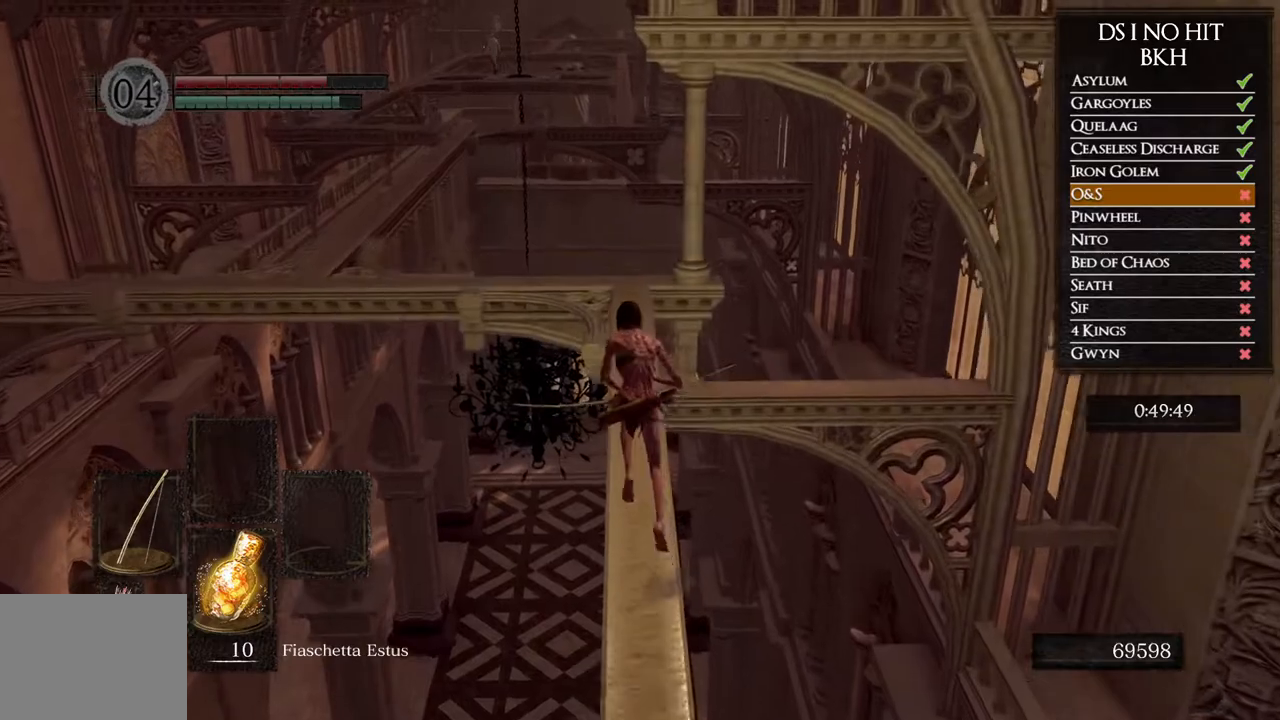
{"buttons": ["B"], "left_stick": "up", "right_stick": "center", "events": []}
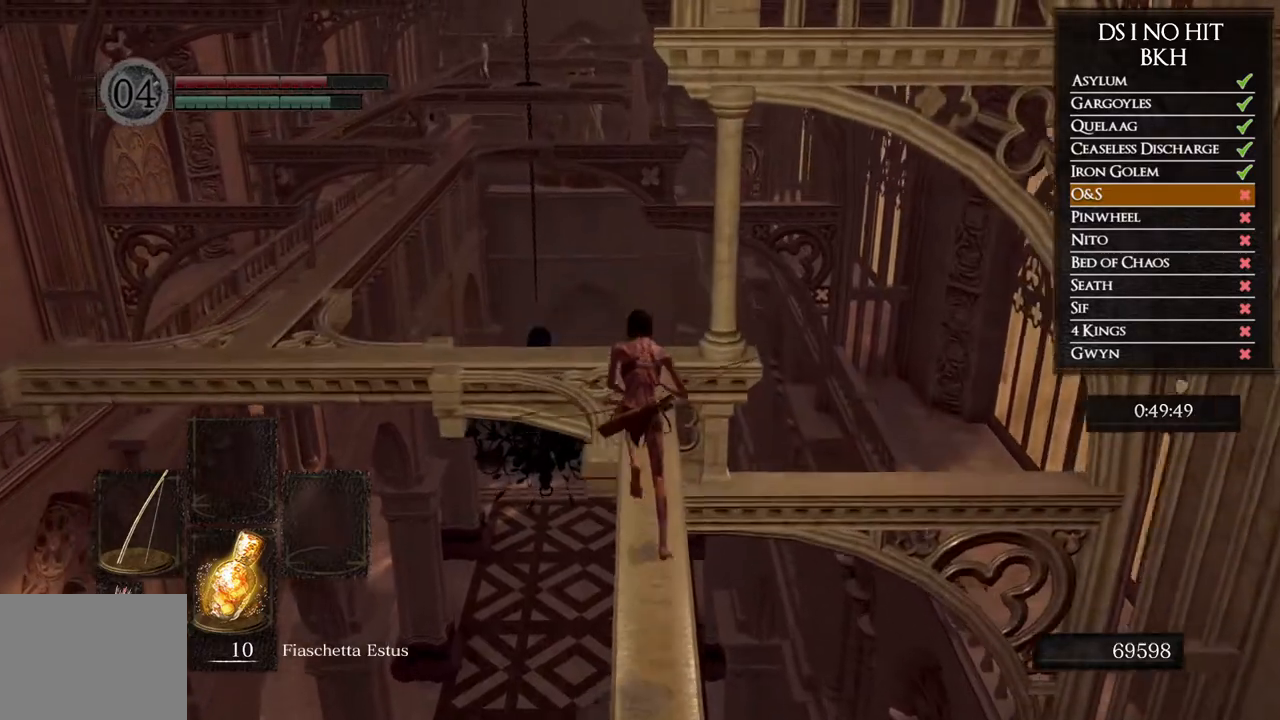
{"buttons": [], "left_stick": "up", "right_stick": "down-left", "events": [[83, "B", "up"], [267, "right_stick", "down-left"]]}
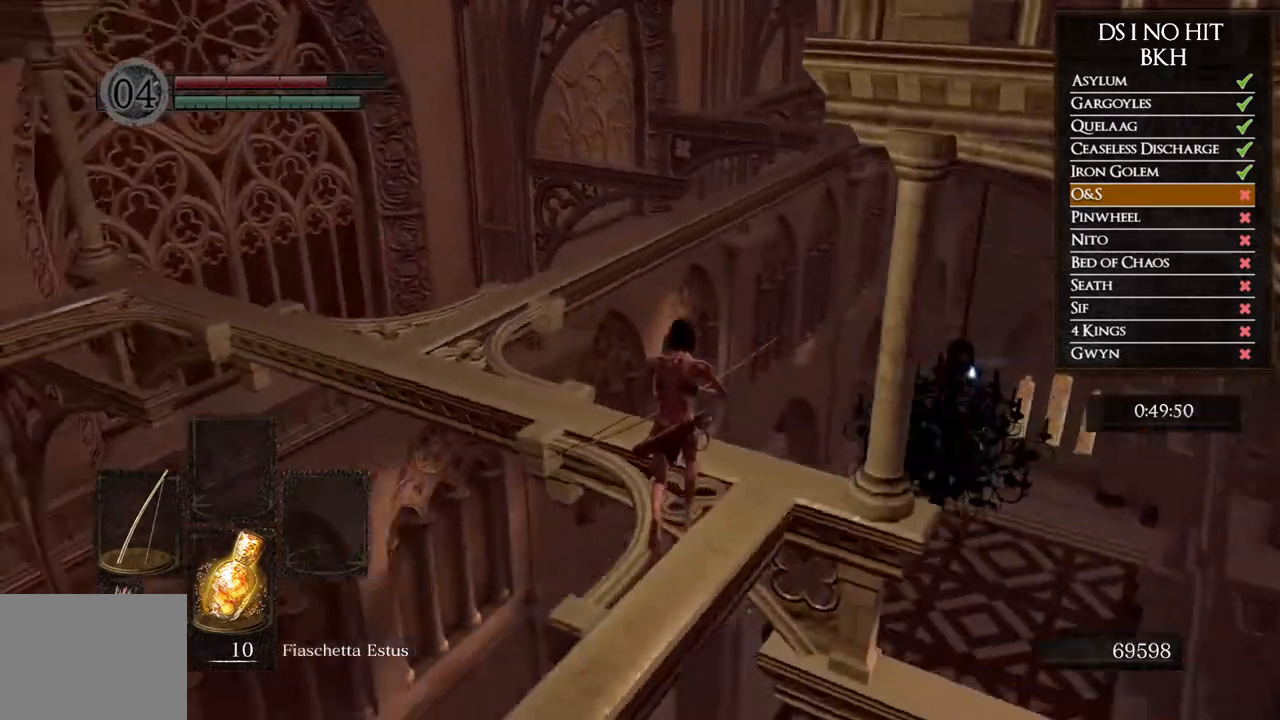
{"buttons": [], "left_stick": "up", "right_stick": "center", "events": [[267, "right_stick", "center"]]}
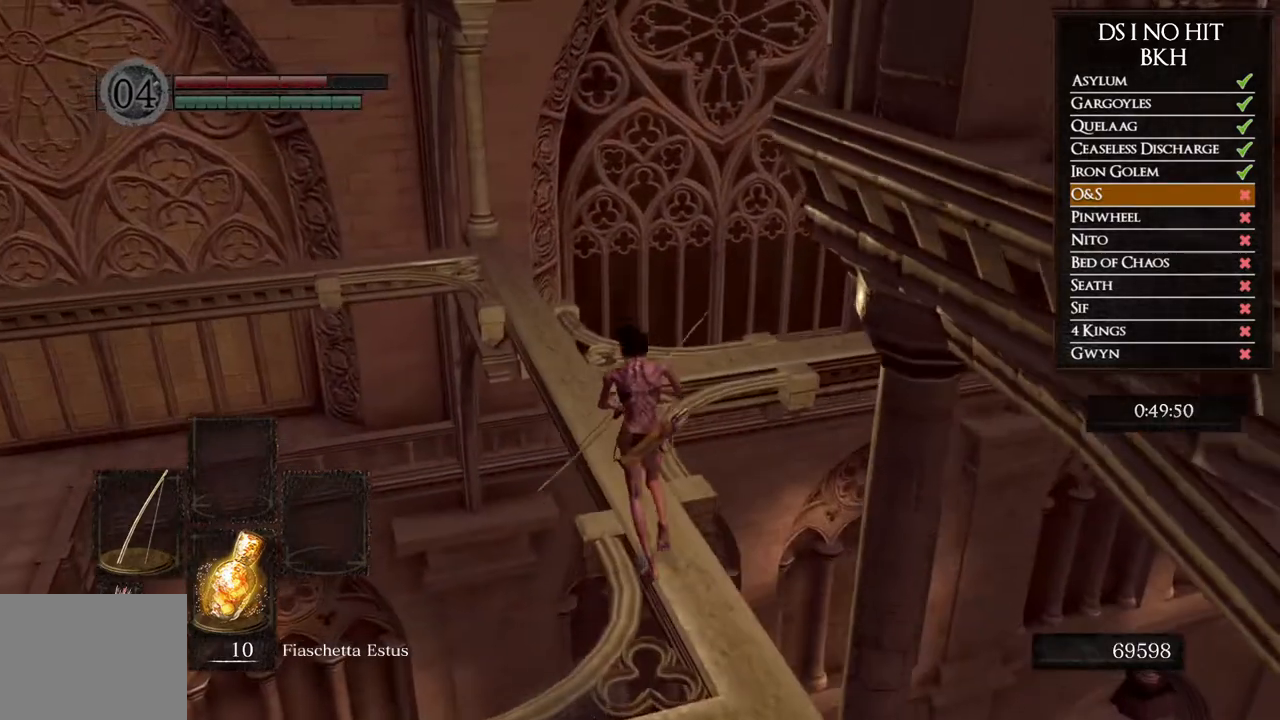
{"buttons": [], "left_stick": "up", "right_stick": "right", "events": [[133, "right_stick", "right"]]}
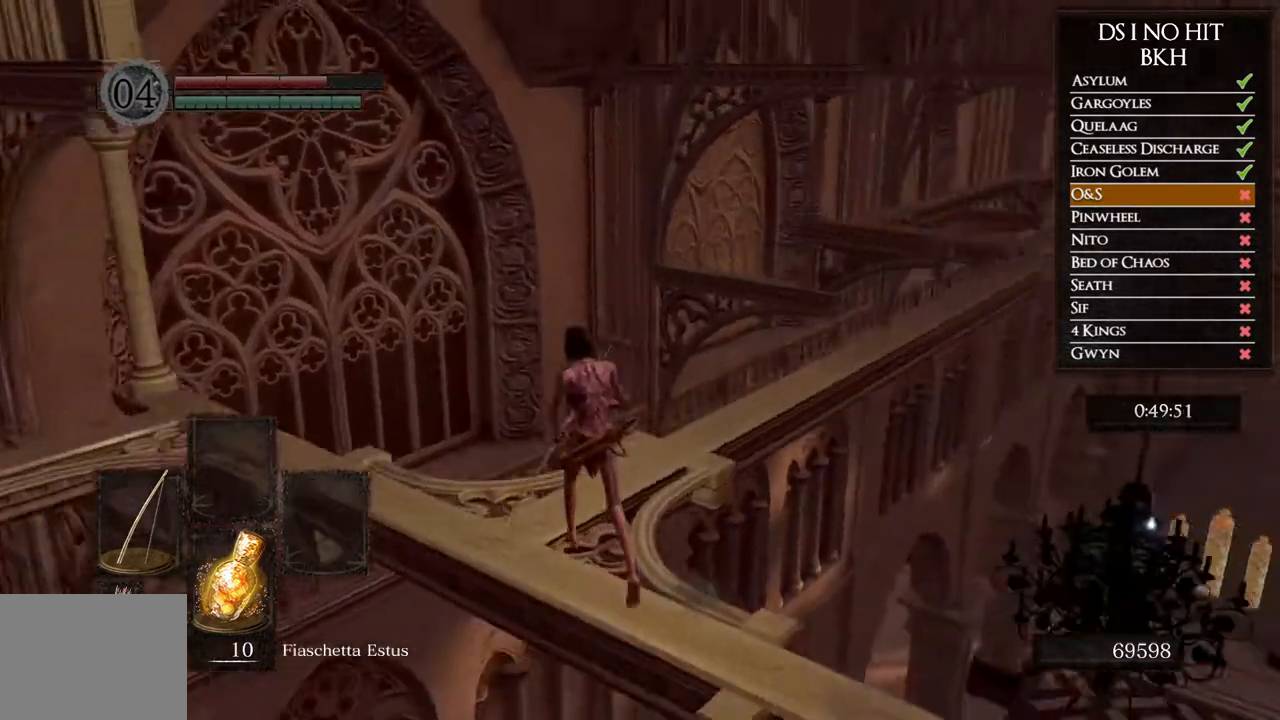
{"buttons": ["B"], "left_stick": "up", "right_stick": "center", "events": [[217, "right_stick", "center"], [300, "B", "down"]]}
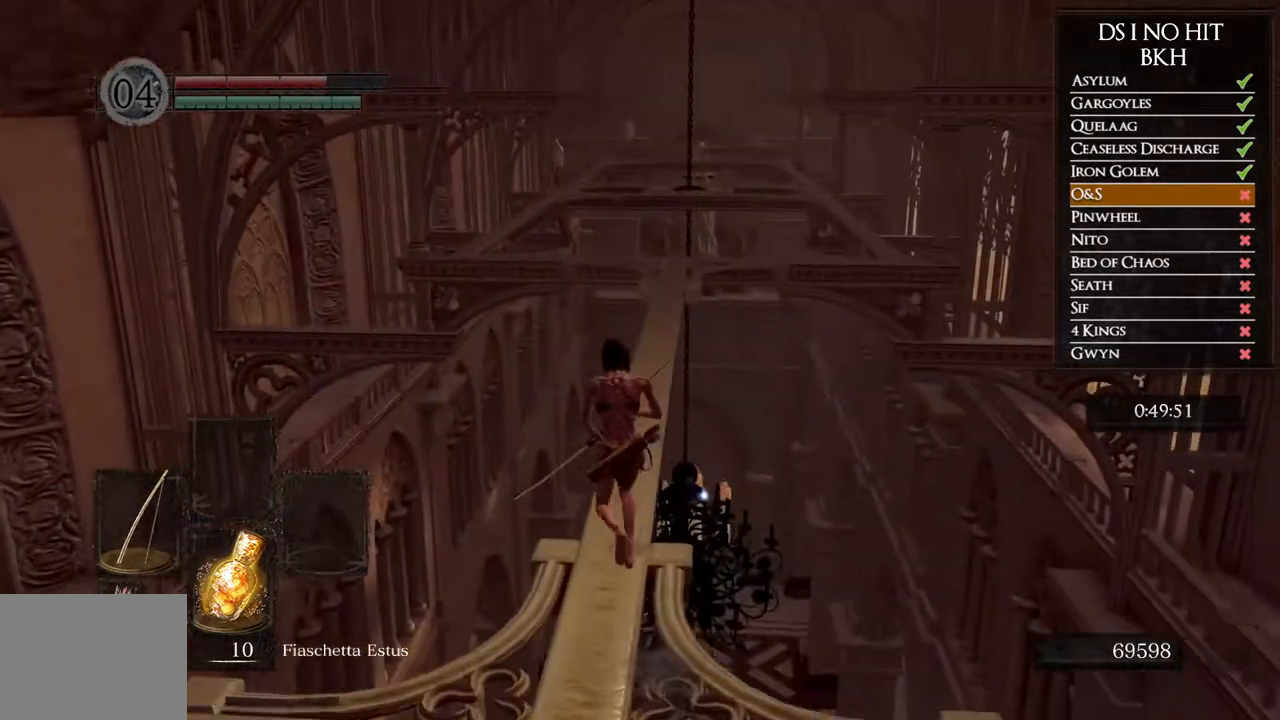
{"buttons": ["B"], "left_stick": "up", "right_stick": "center", "events": []}
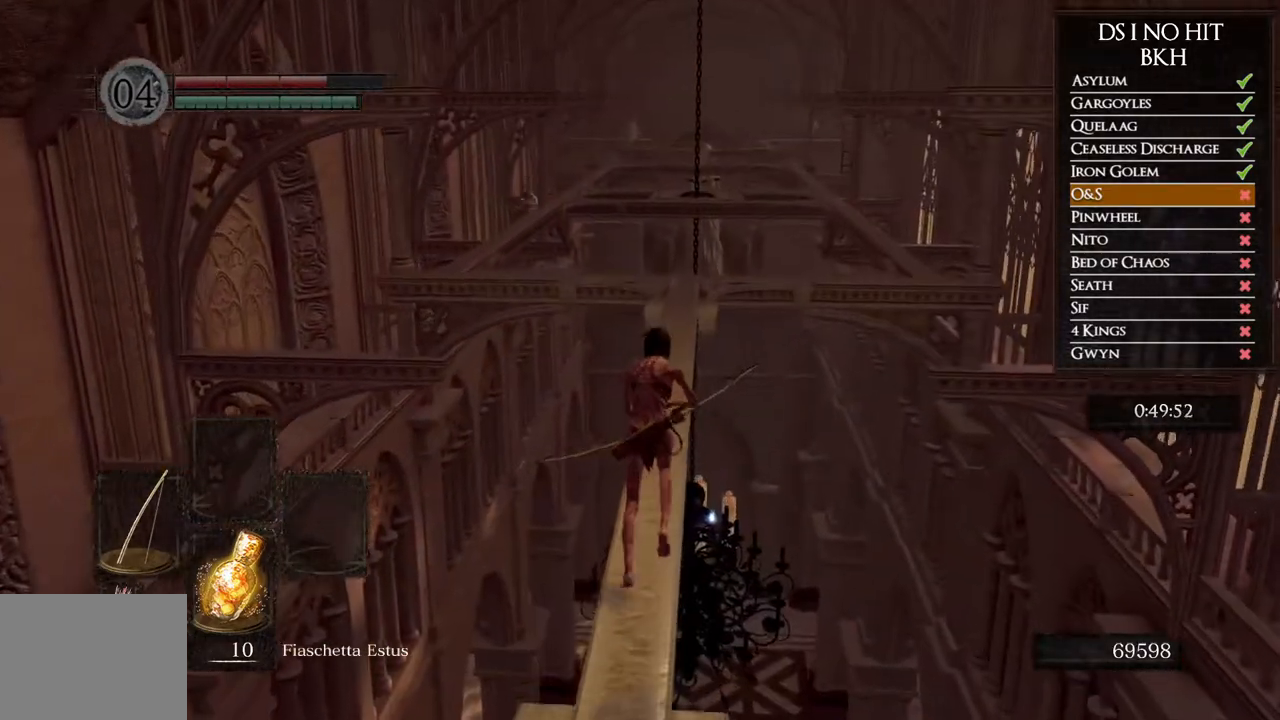
{"buttons": ["B"], "left_stick": "up", "right_stick": "center", "events": []}
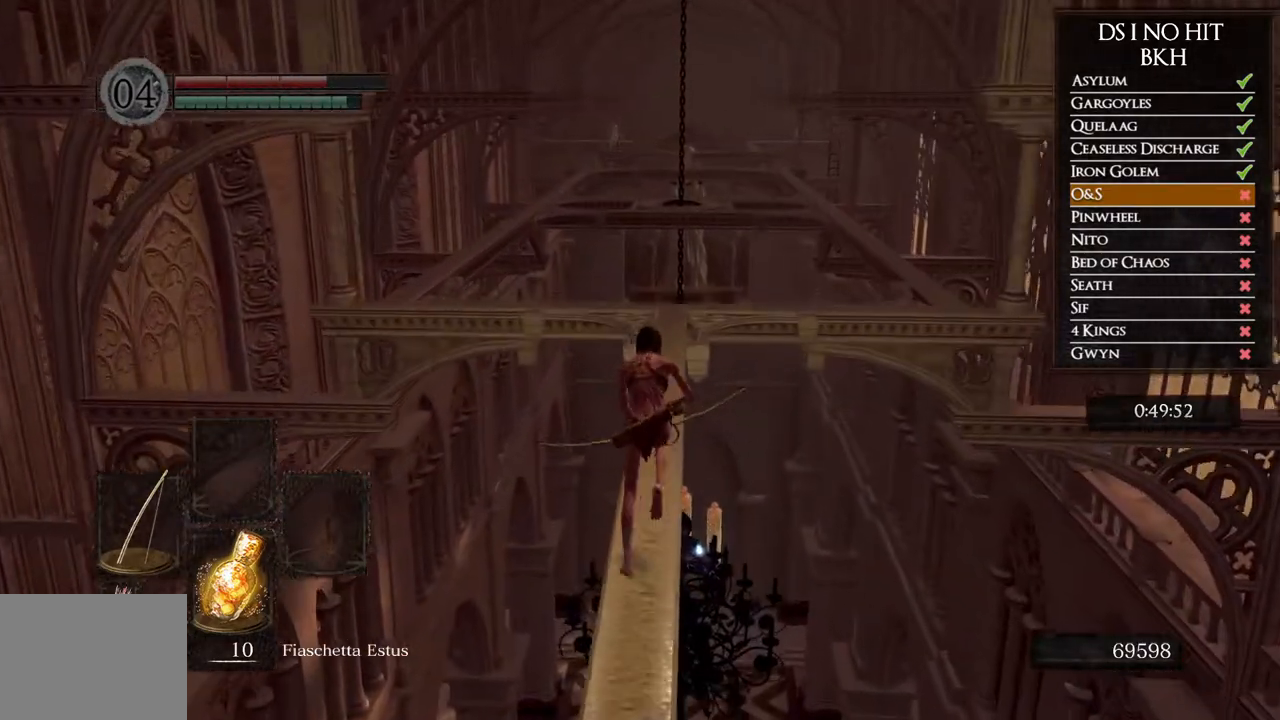
{"buttons": ["B"], "left_stick": "up", "right_stick": "center", "events": []}
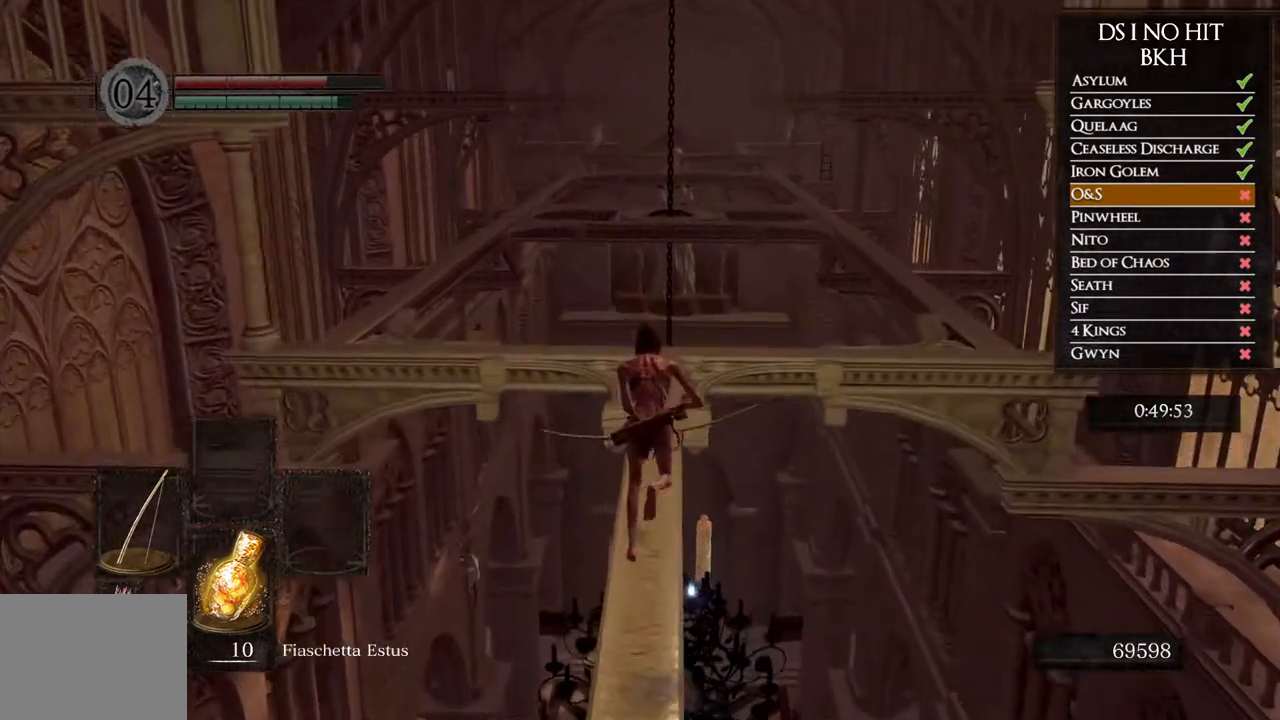
{"buttons": ["B"], "left_stick": "up", "right_stick": "center", "events": []}
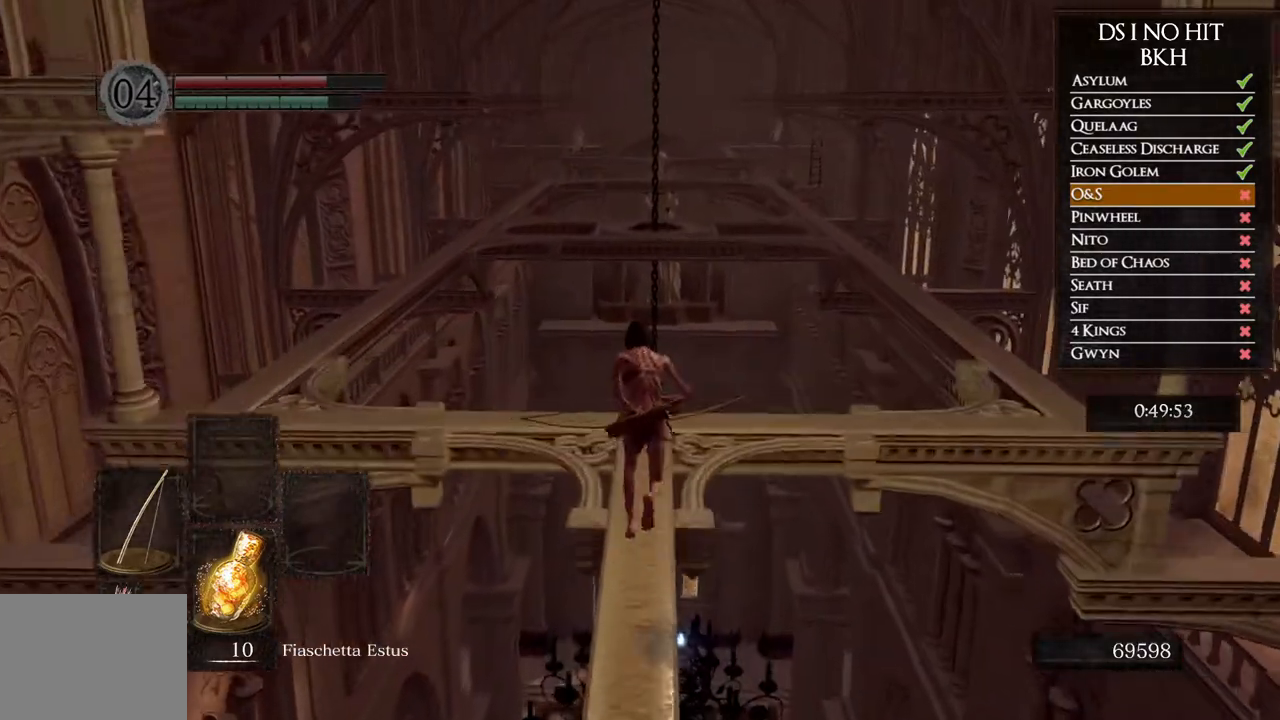
{"buttons": [], "left_stick": "up", "right_stick": "down-right", "events": [[83, "B", "up"], [200, "right_stick", "down-right"]]}
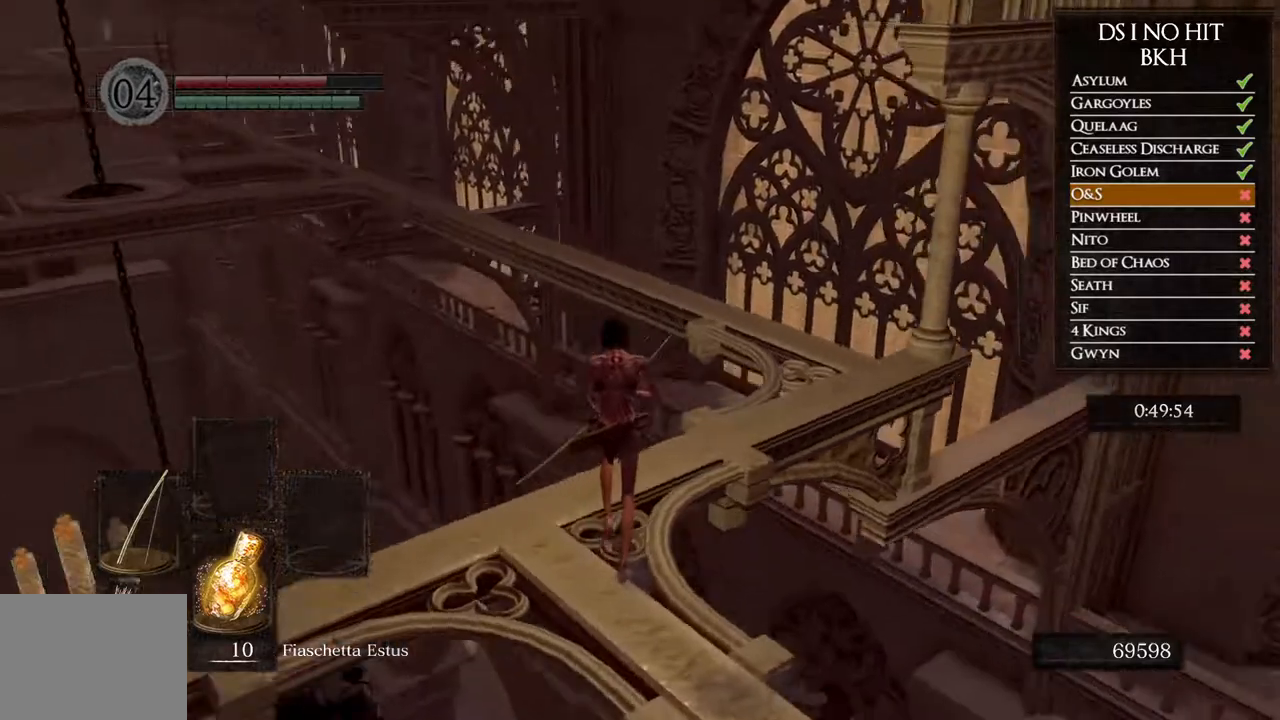
{"buttons": [], "left_stick": "up-right", "right_stick": "left", "events": [[100, "right_stick", "center"], [317, "left_stick", "up-right"], [467, "right_stick", "left"]]}
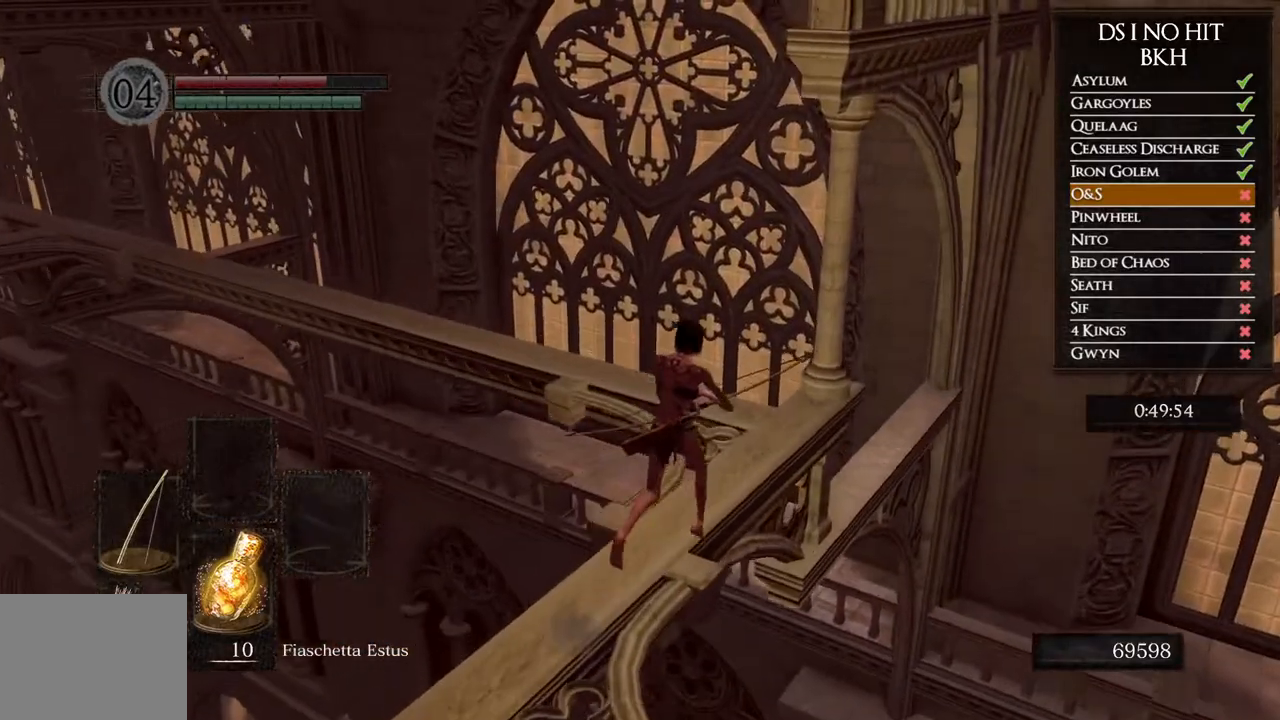
{"buttons": [], "left_stick": "up-right", "right_stick": "center", "events": [[467, "right_stick", "center"]]}
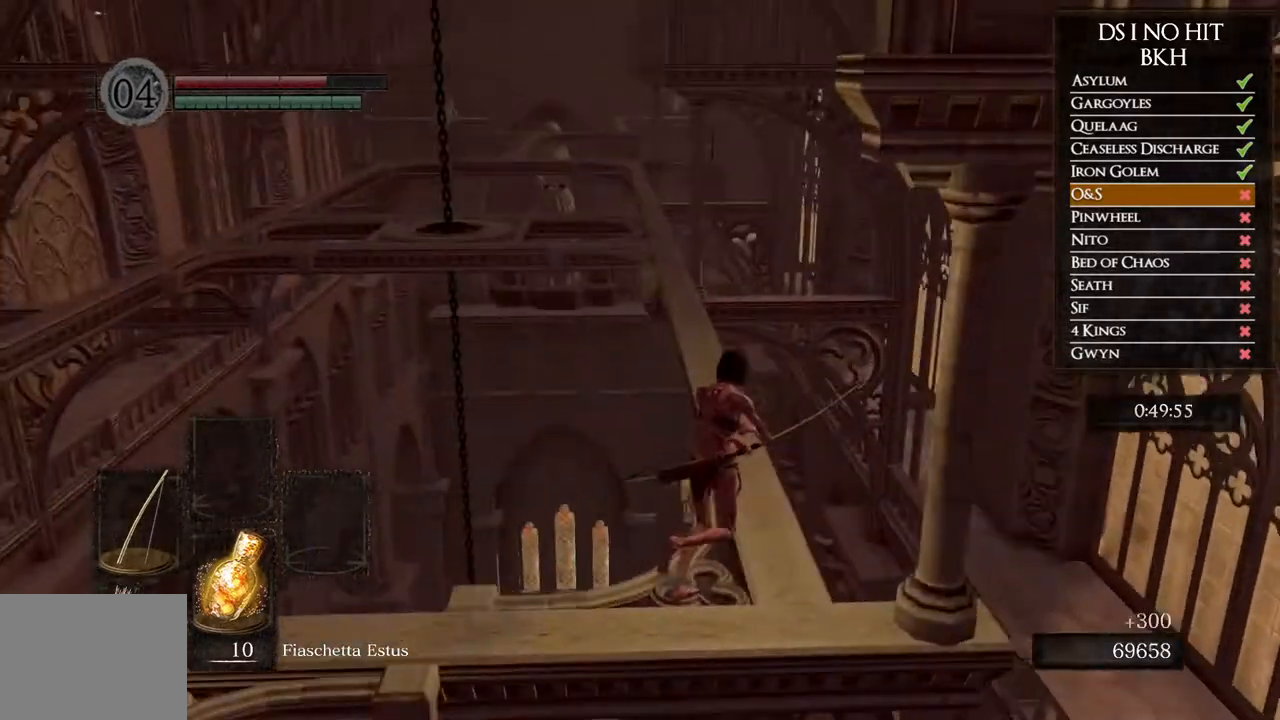
{"buttons": ["B"], "left_stick": "up", "right_stick": "center", "events": [[50, "B", "down"], [67, "left_stick", "up"]]}
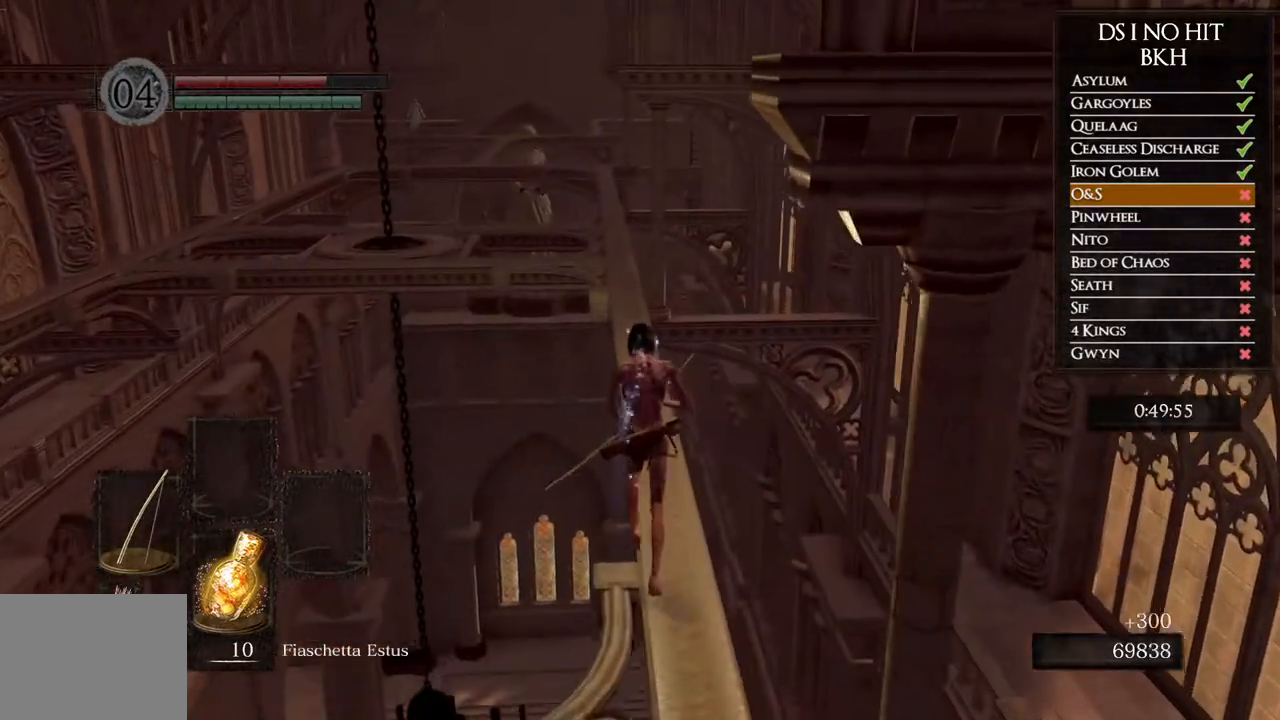
{"buttons": ["B"], "left_stick": "up", "right_stick": "center", "events": []}
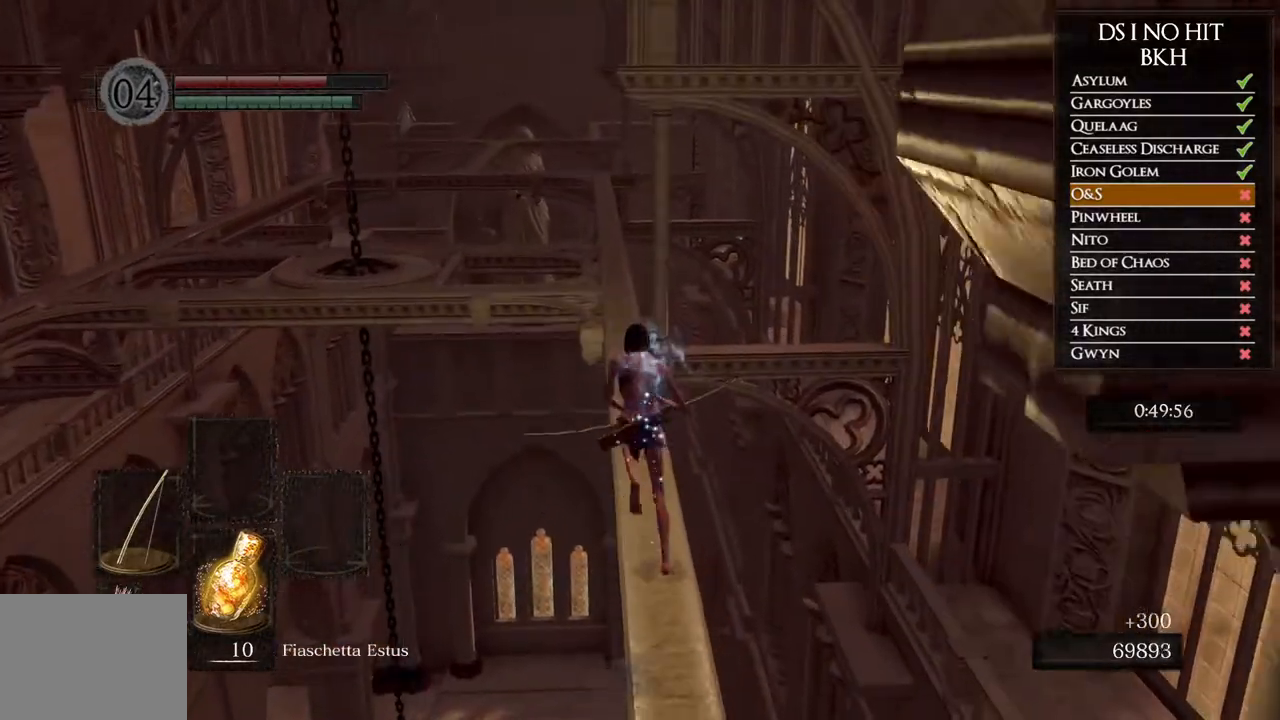
{"buttons": ["B"], "left_stick": "up", "right_stick": "center", "events": []}
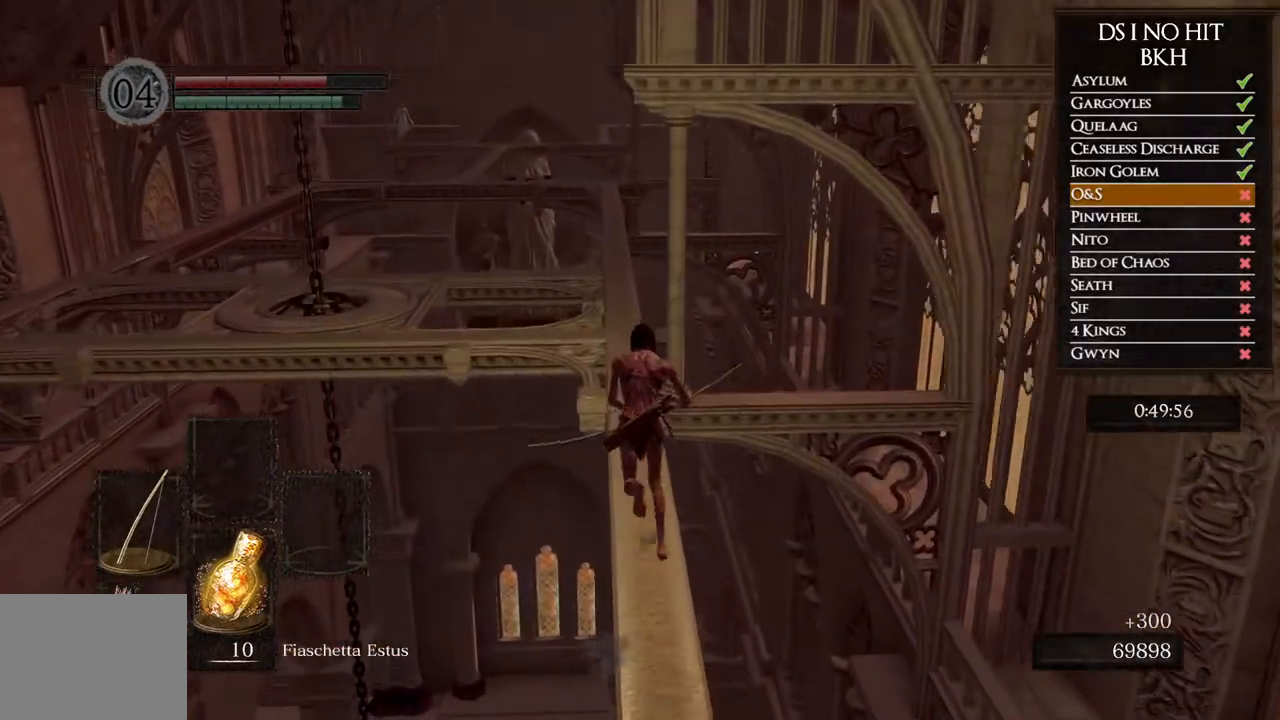
{"buttons": ["B"], "left_stick": "up", "right_stick": "center", "events": []}
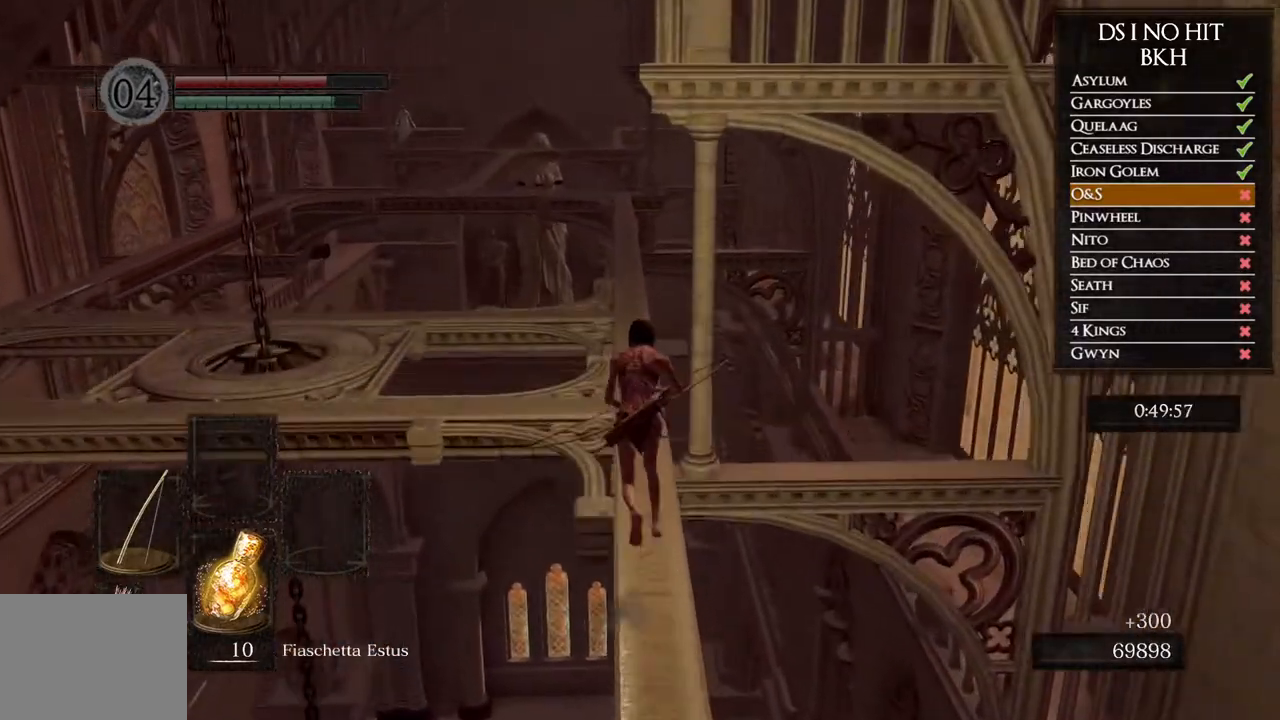
{"buttons": [], "left_stick": "center", "right_stick": "up-left", "events": [[150, "B", "up"], [317, "right_stick", "left"], [400, "left_stick", "center"], [400, "right_stick", "up-left"]]}
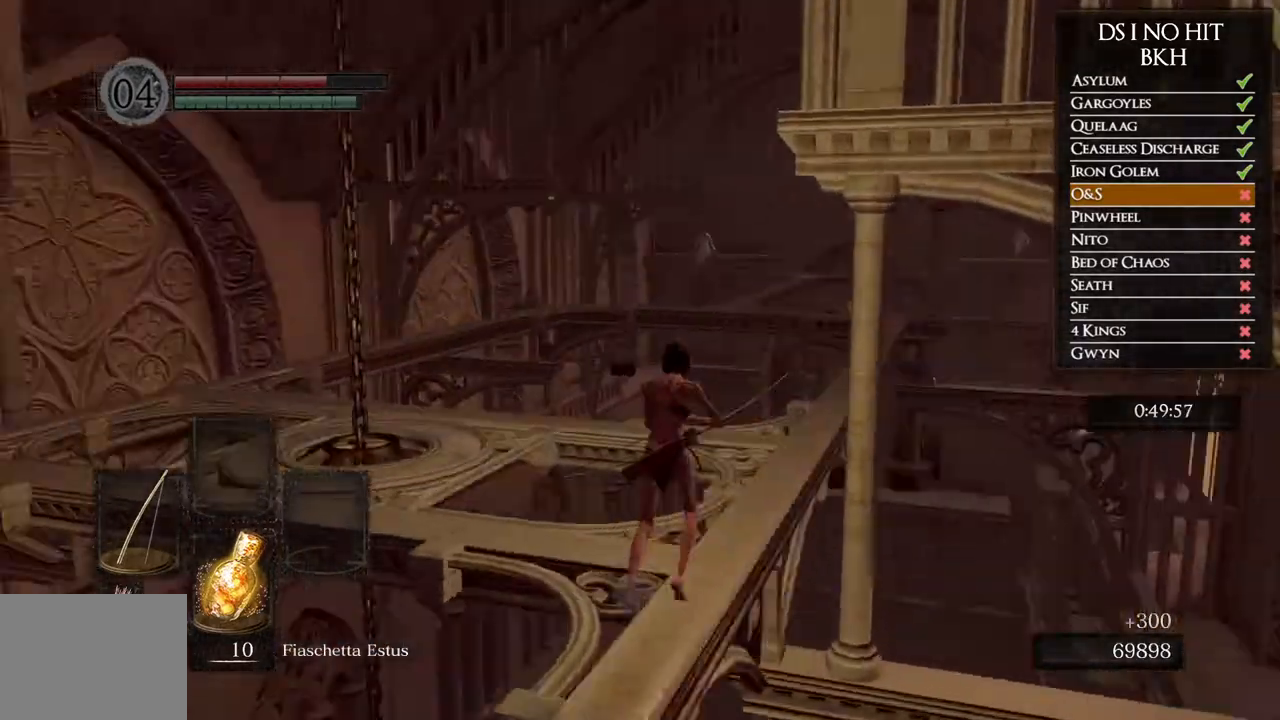
{"buttons": ["R1", "DPAD_UP"], "left_stick": "center", "right_stick": "up-right", "events": [[50, "right_stick", "up"], [67, "L1", "down"], [83, "R1", "down"], [183, "L1", "up"], [200, "right_stick", "center"], [317, "right_stick", "up"], [383, "right_stick", "up-right"], [450, "DPAD_UP", "down"]]}
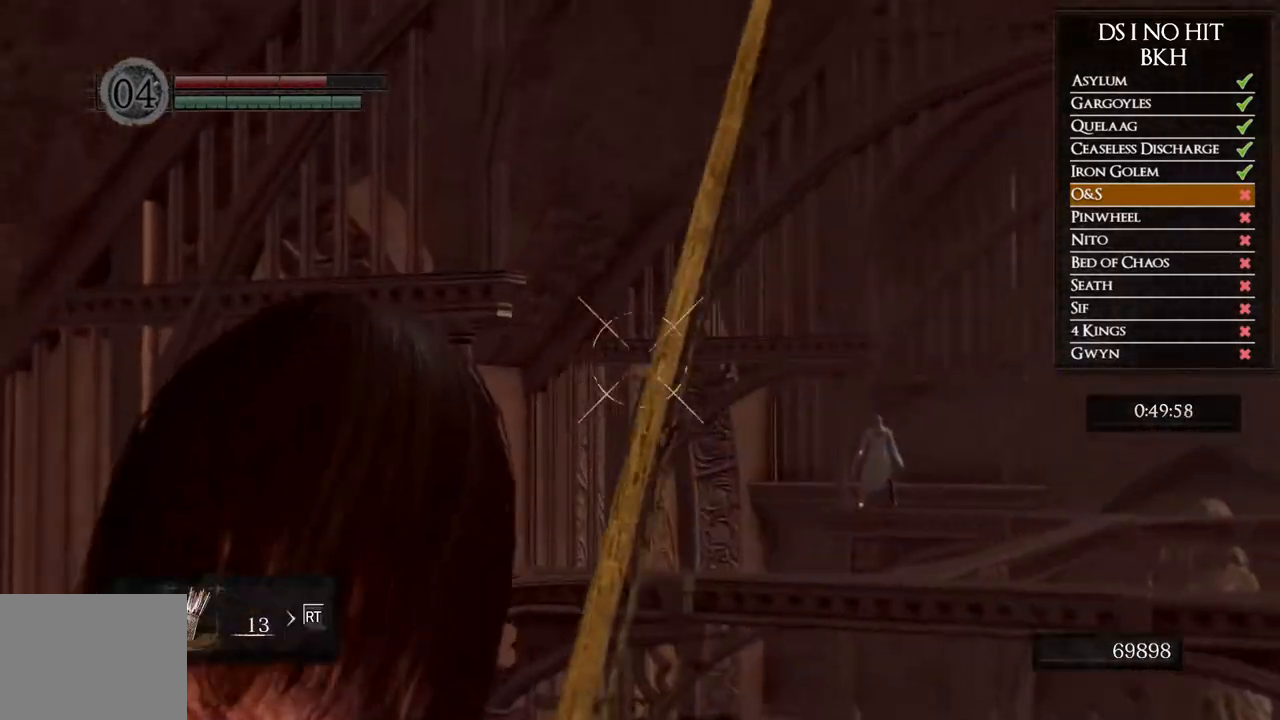
{"buttons": ["R1"], "left_stick": "center", "right_stick": "up-right", "events": [[83, "DPAD_UP", "up"], [317, "right_stick", "center"], [450, "right_stick", "up-right"]]}